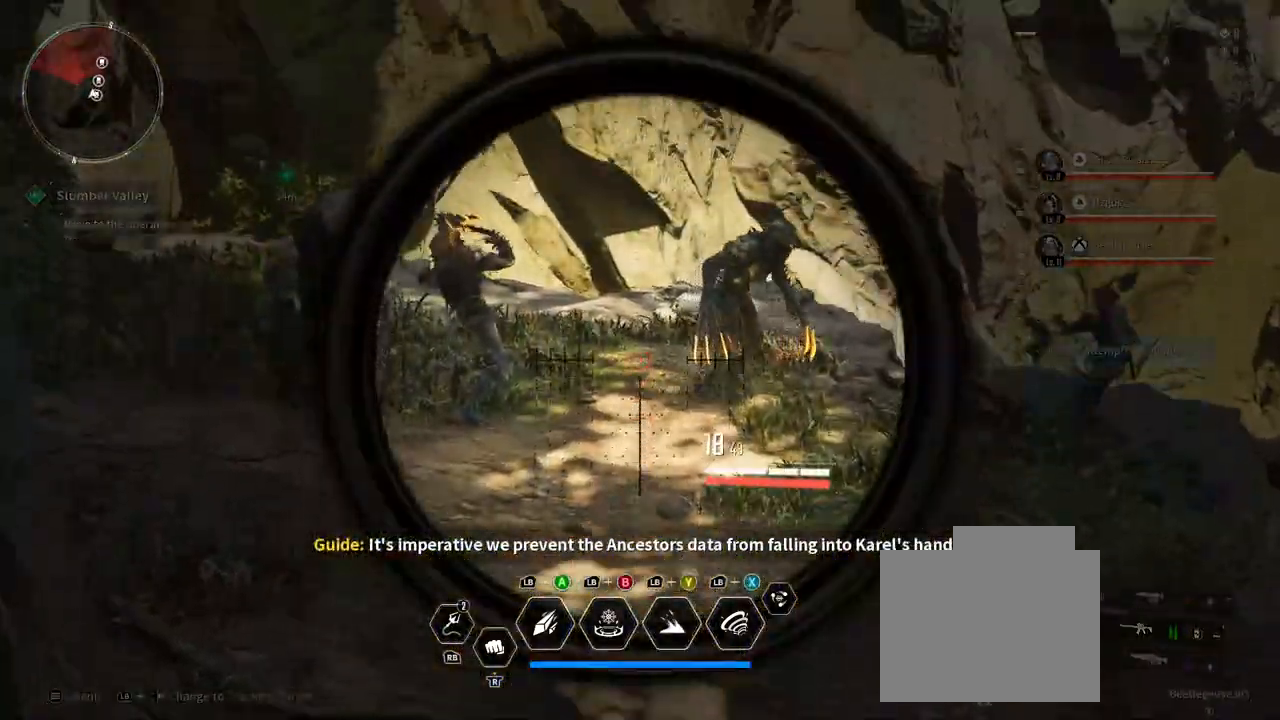
Gameplay with a controller (Xbox layout); each line is a JSON object with the inputs held at the frame after it (dt_ms = milliseconds from this image to that frame). "events" lists button and stick changes between this image and that frame as [ms after this image, input, new state], when the widget could be followed in between. Not read: HOME R3 SELECT START.
{"dt_ms": 500, "buttons": ["L2"], "left_stick": "up", "right_stick": "center", "events": []}
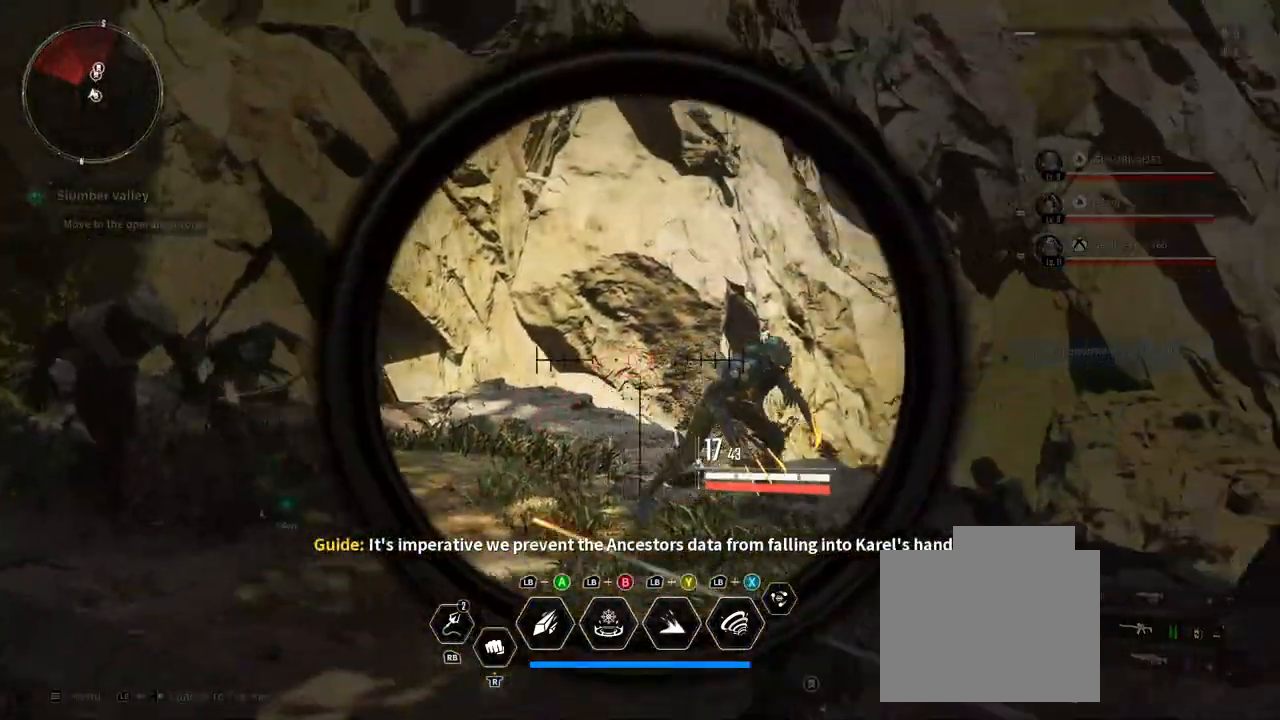
{"dt_ms": 500, "buttons": ["L2"], "left_stick": "center", "right_stick": "down-left", "events": [[33, "R2", "down"], [33, "right_stick", "right"], [100, "R2", "up"], [100, "left_stick", "center"], [233, "R2", "down"], [250, "right_stick", "down-right"], [267, "left_stick", "right"], [433, "R2", "up"], [450, "left_stick", "center"], [450, "right_stick", "down-left"]]}
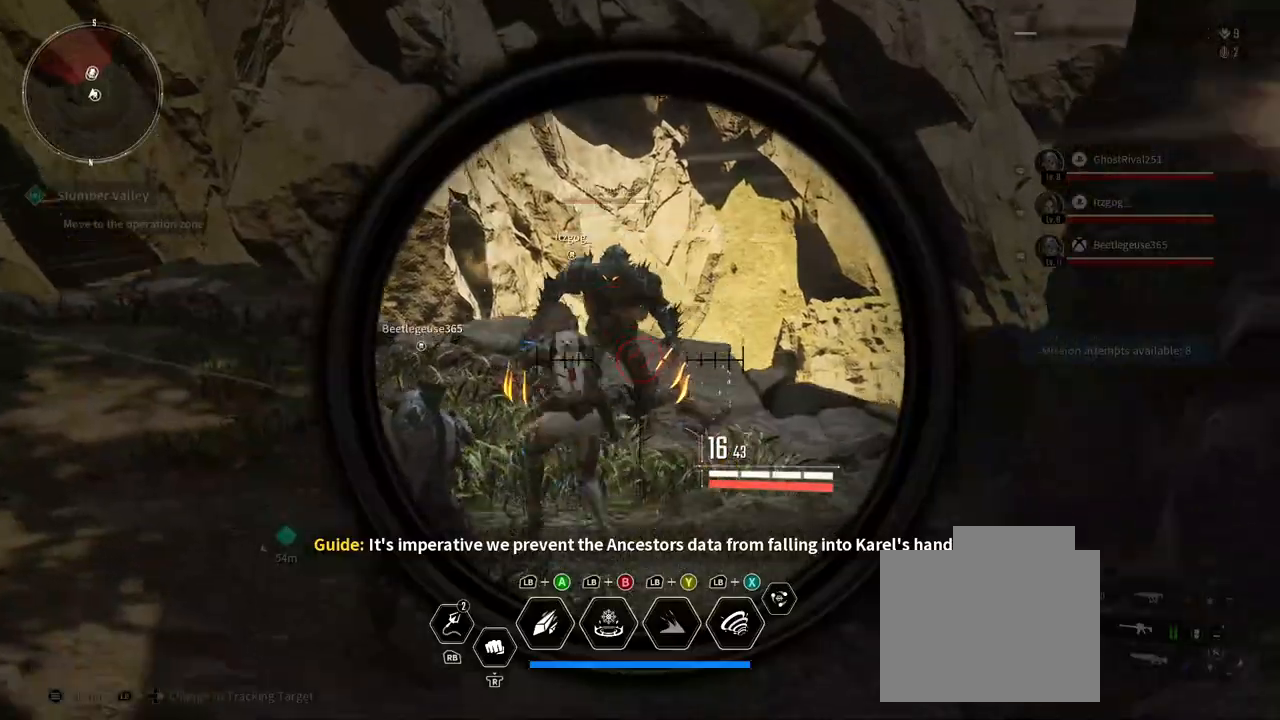
{"dt_ms": 500, "buttons": ["L2"], "left_stick": "left", "right_stick": "left", "events": [[50, "R2", "down"], [50, "right_stick", "center"], [350, "R2", "up"], [350, "left_stick", "left"], [350, "right_stick", "left"]]}
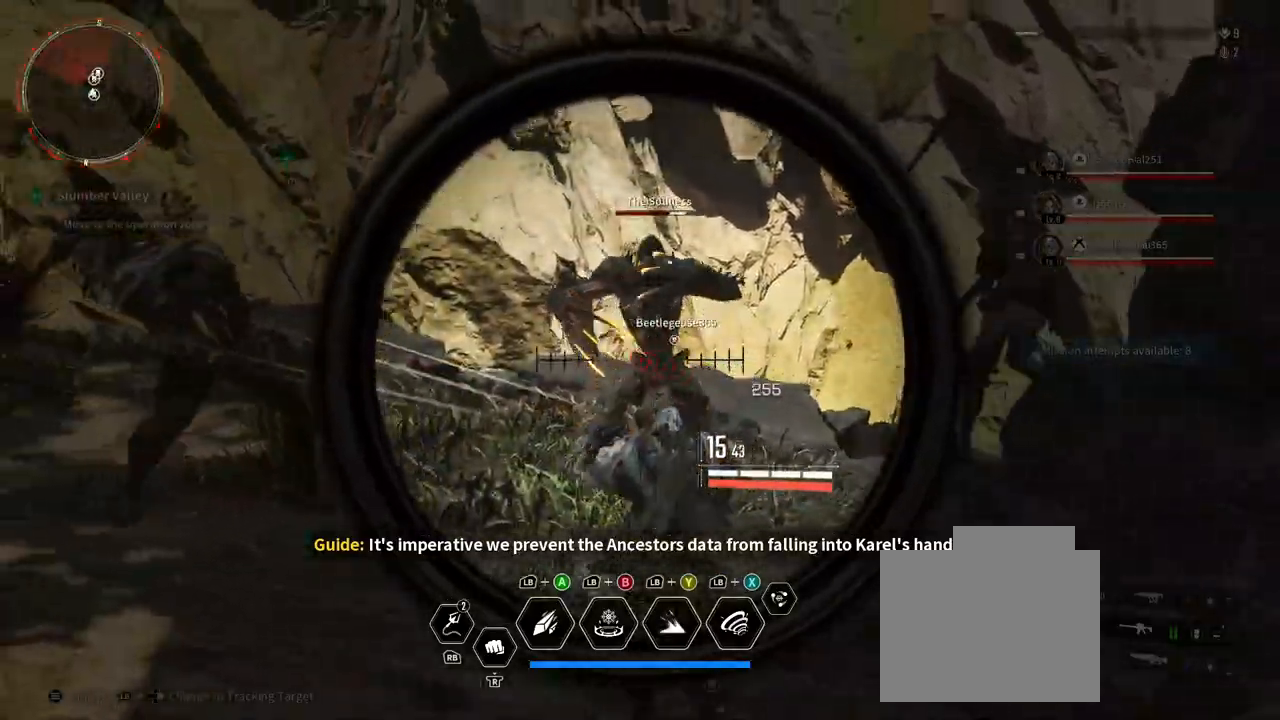
{"dt_ms": 500, "buttons": ["L2"], "left_stick": "center", "right_stick": "left", "events": [[283, "left_stick", "center"]]}
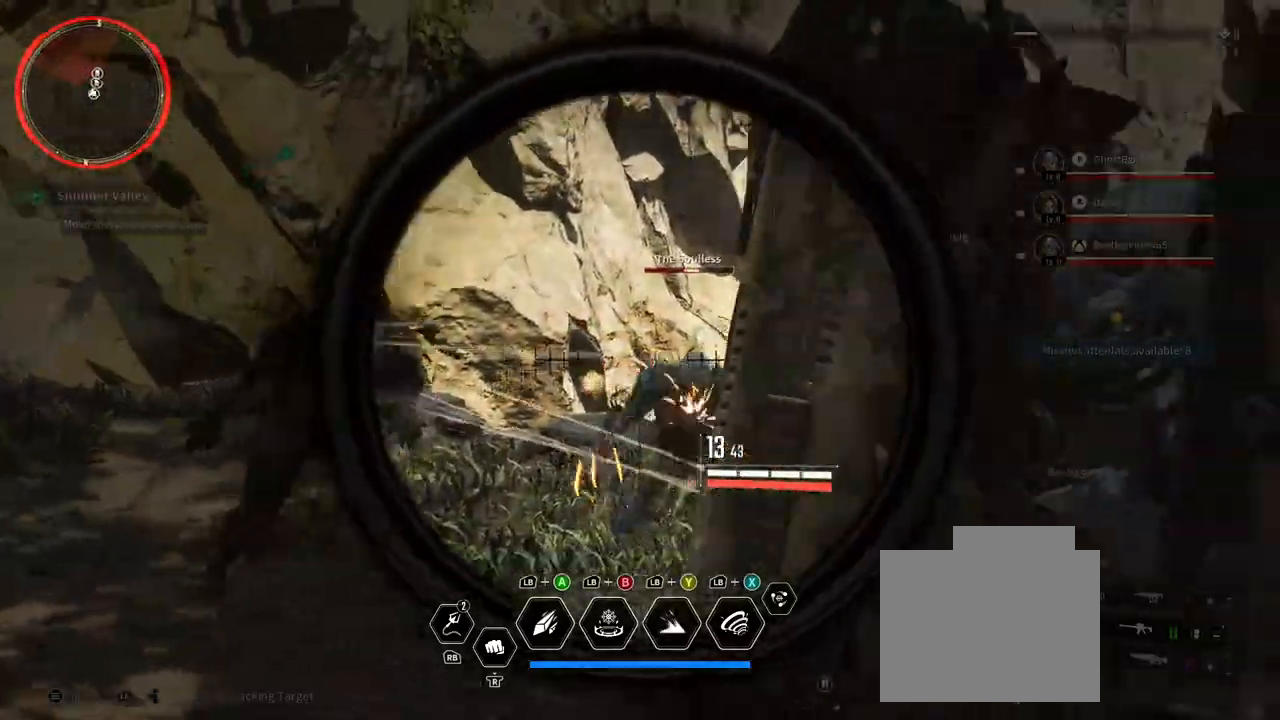
{"dt_ms": 1000, "buttons": ["L2"], "left_stick": "down-left", "right_stick": "left", "events": [[433, "right_stick", "down-right"], [450, "R2", "down"], [450, "left_stick", "left"], [717, "R2", "up"], [717, "left_stick", "down-left"], [717, "right_stick", "left"]]}
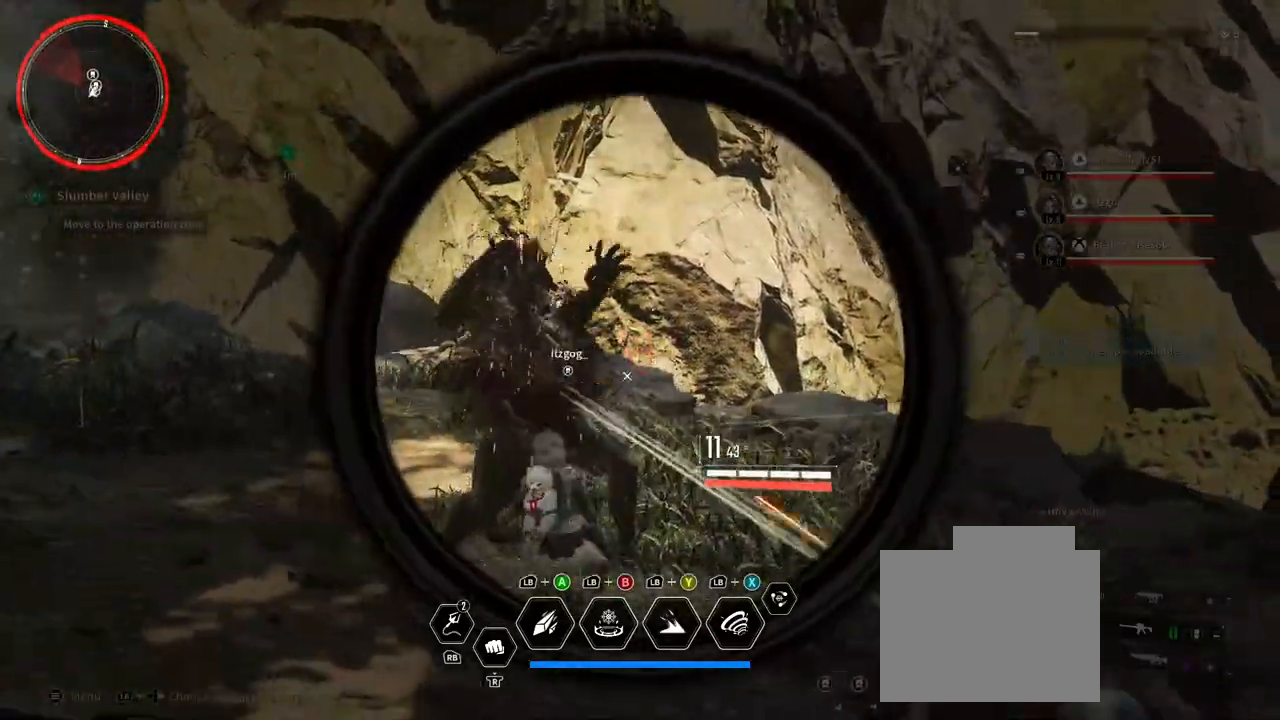
{"dt_ms": 500, "buttons": ["L2"], "left_stick": "left", "right_stick": "down-left", "events": [[50, "R2", "down"], [50, "right_stick", "down-left"], [233, "left_stick", "center"], [400, "R2", "up"], [400, "left_stick", "left"]]}
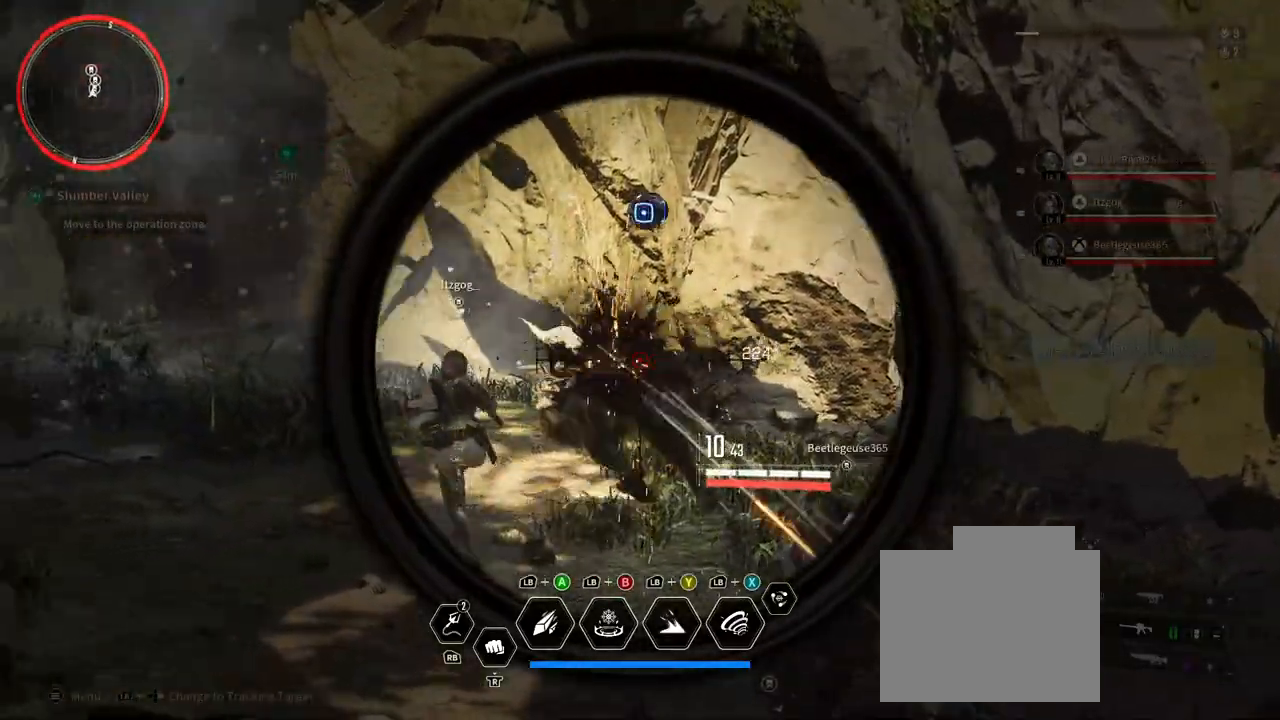
{"dt_ms": 1000, "buttons": ["L2"], "left_stick": "up", "right_stick": "left", "events": [[417, "R2", "down"], [417, "left_stick", "center"], [417, "right_stick", "left"], [600, "R2", "up"], [600, "left_stick", "up"]]}